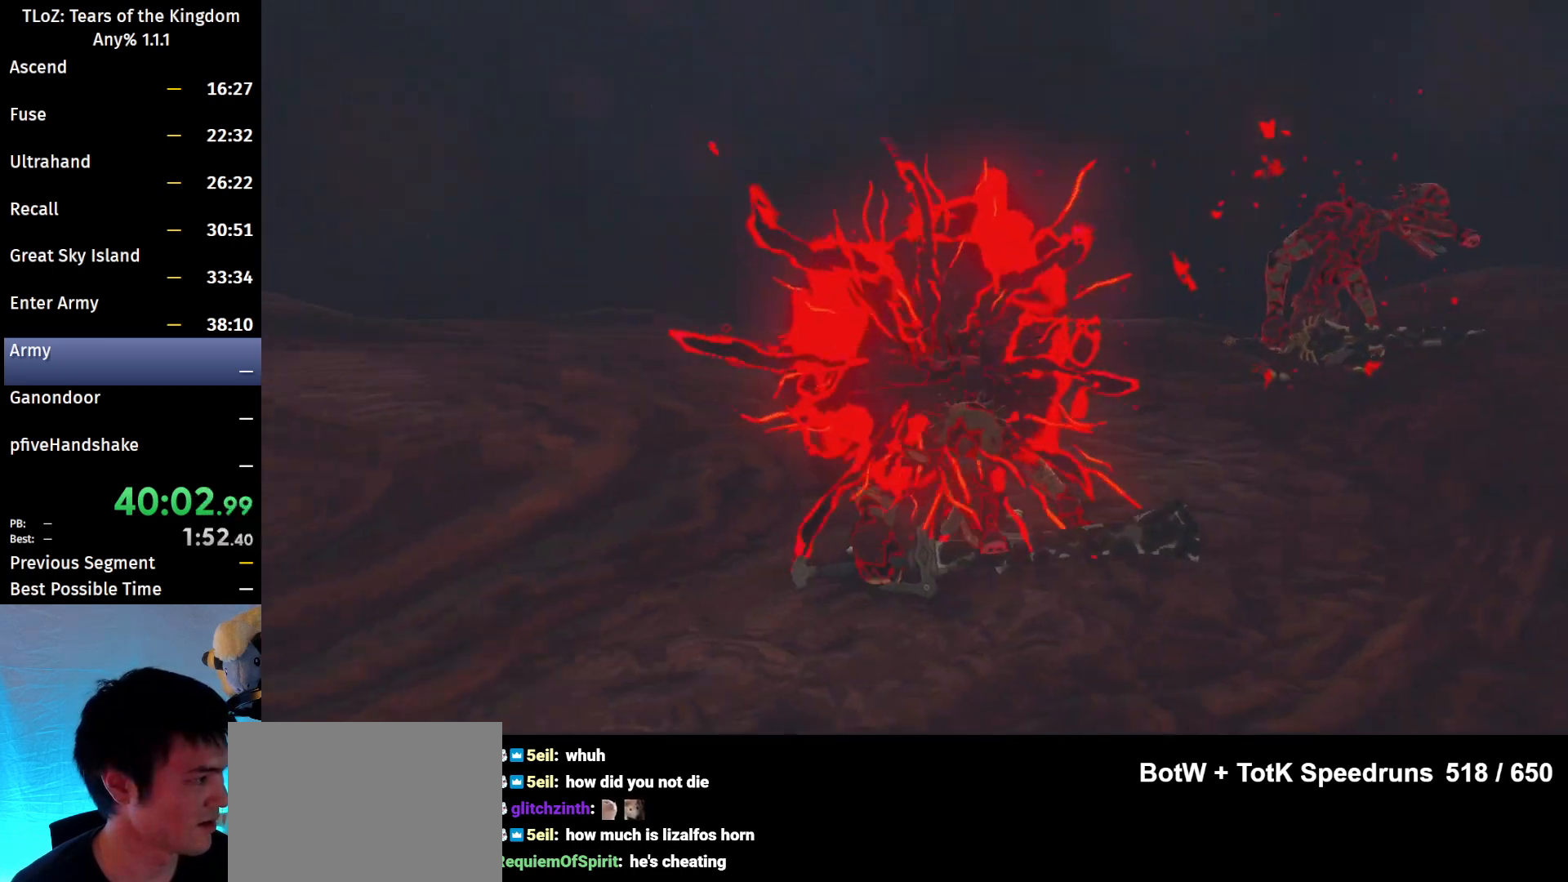
Gameplay with a controller (Nintendo layout); each line is a JSON object with the inputs held at the frame after it. "events" lists button and stick changes between this image and that frame as [ms after this image, input, new state], when the widget could be followed in between. Not read: L3 R3 Z.
{"buttons": [], "left_stick": "down", "right_stick": "center", "events": [[467, "left_stick", "down"]]}
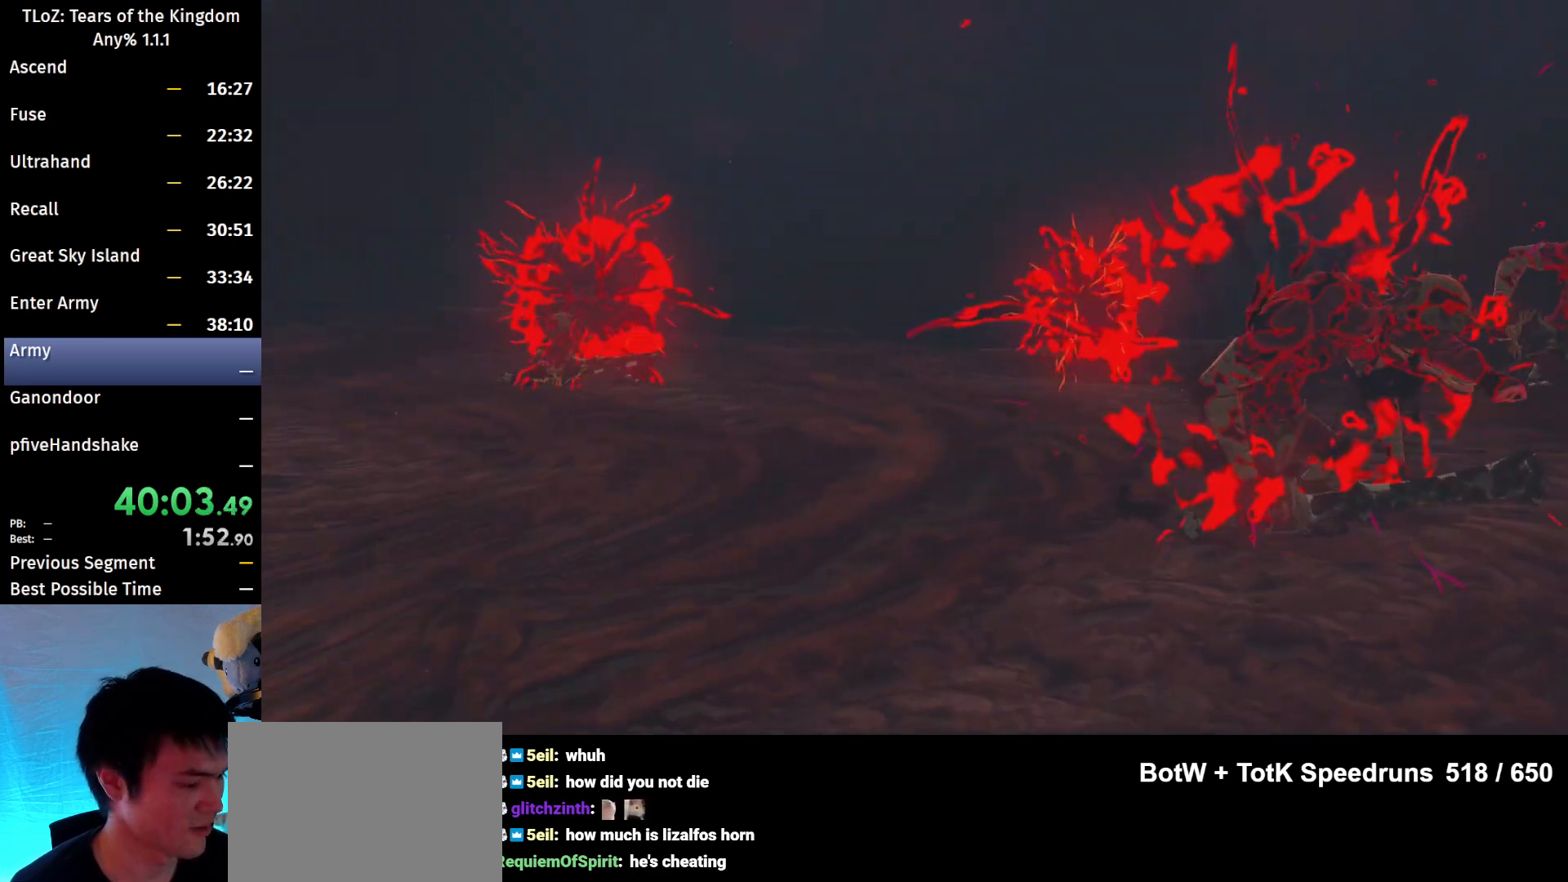
{"buttons": [], "left_stick": "down", "right_stick": "center", "events": []}
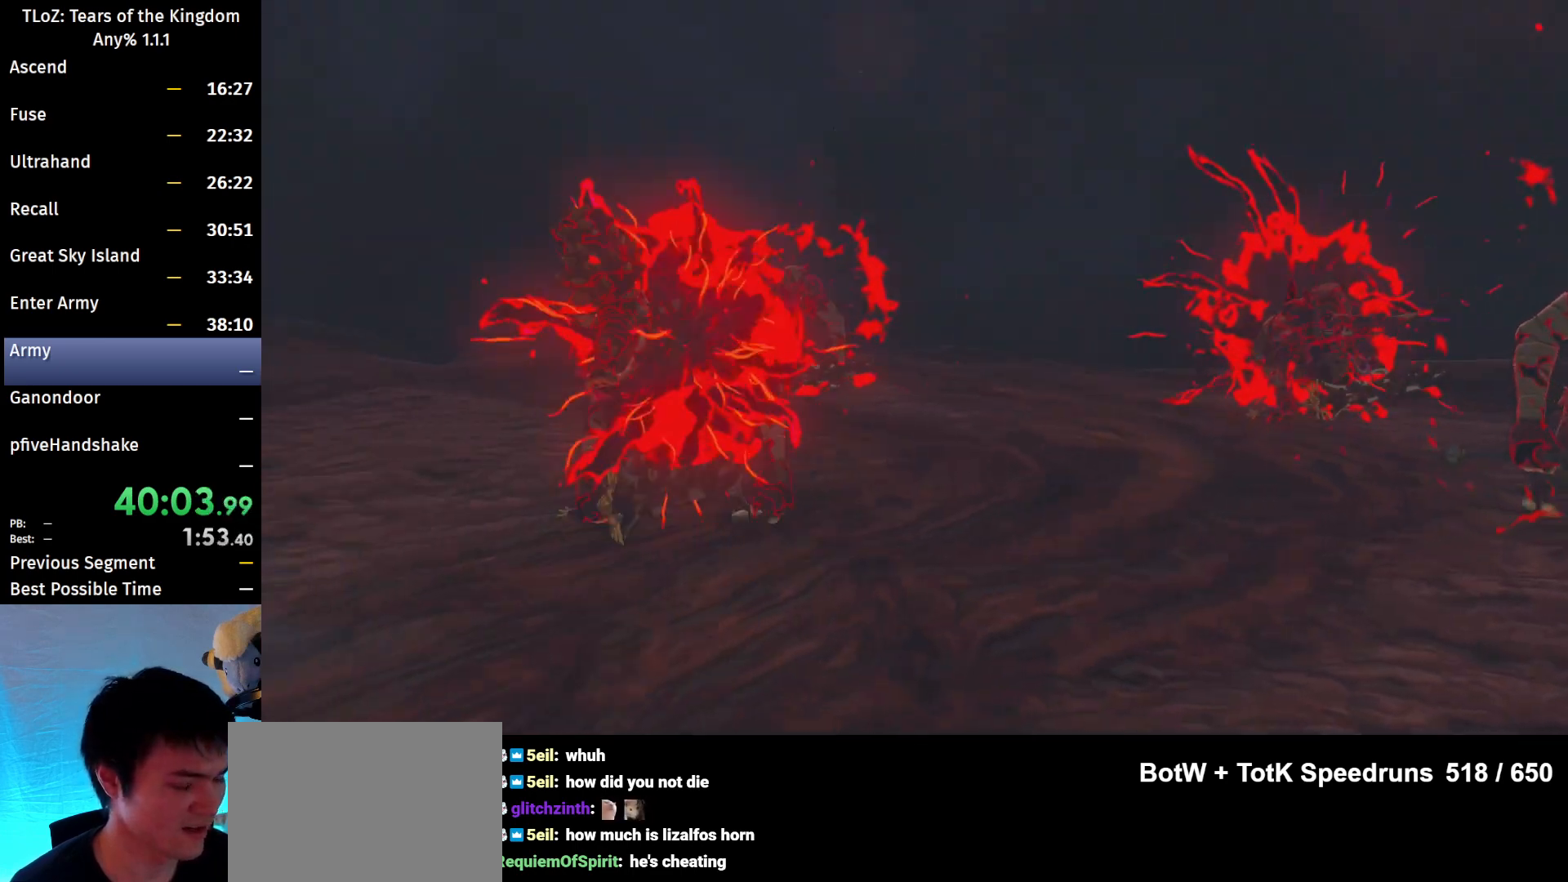
{"buttons": [], "left_stick": "down", "right_stick": "center", "events": []}
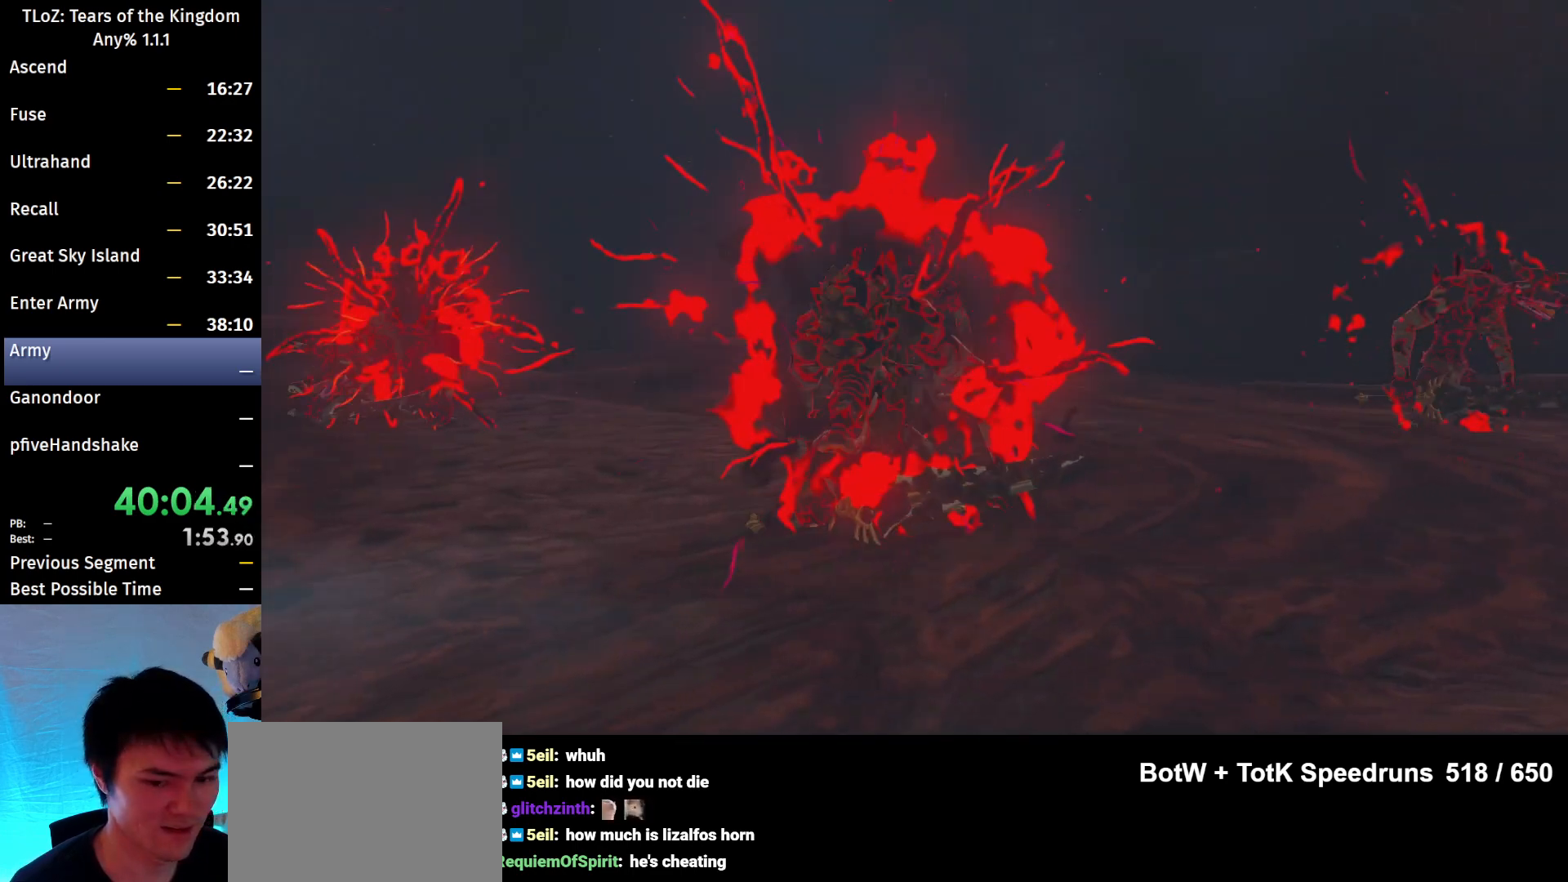
{"buttons": [], "left_stick": "down", "right_stick": "center", "events": []}
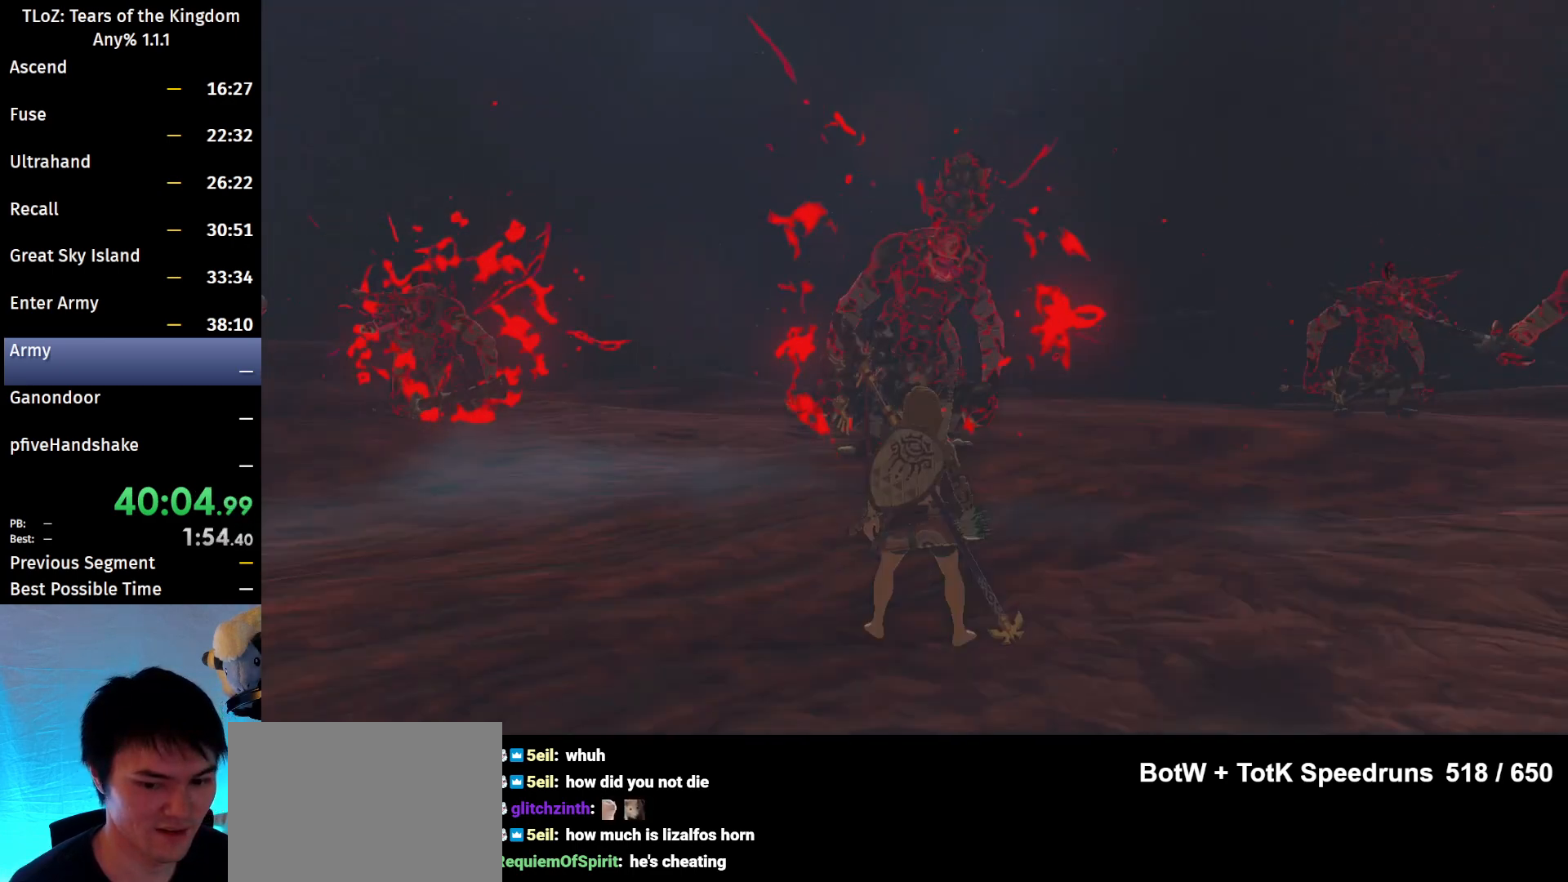
{"buttons": [], "left_stick": "down", "right_stick": "center", "events": []}
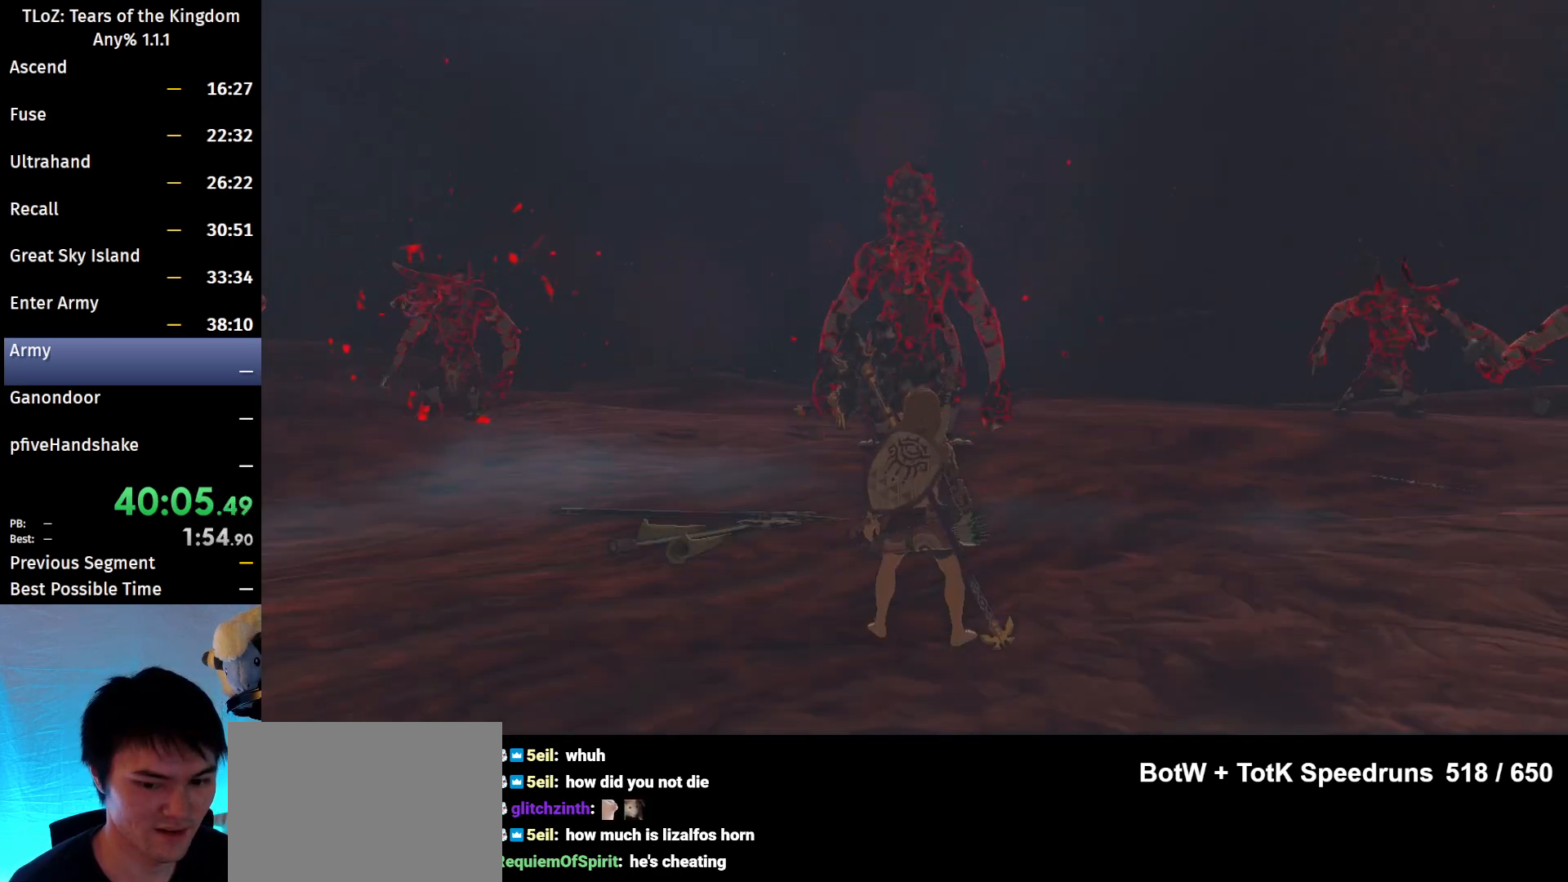
{"buttons": ["R1"], "left_stick": "down", "right_stick": "center", "events": [[200, "right_stick", "right"], [333, "R1", "down"], [367, "right_stick", "center"]]}
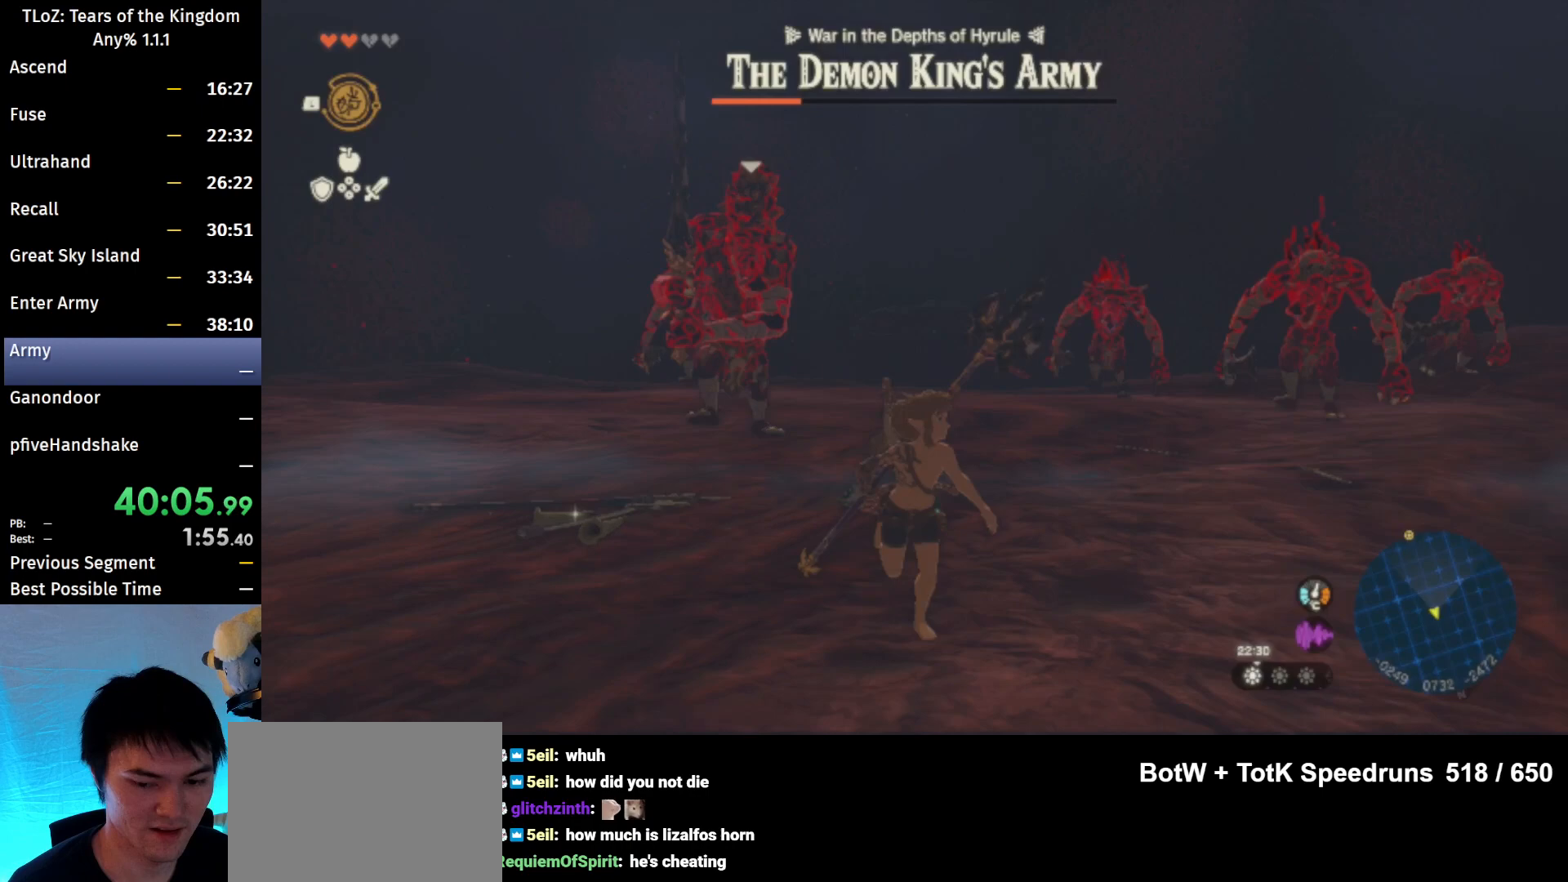
{"buttons": ["R1"], "left_stick": "down", "right_stick": "center", "events": []}
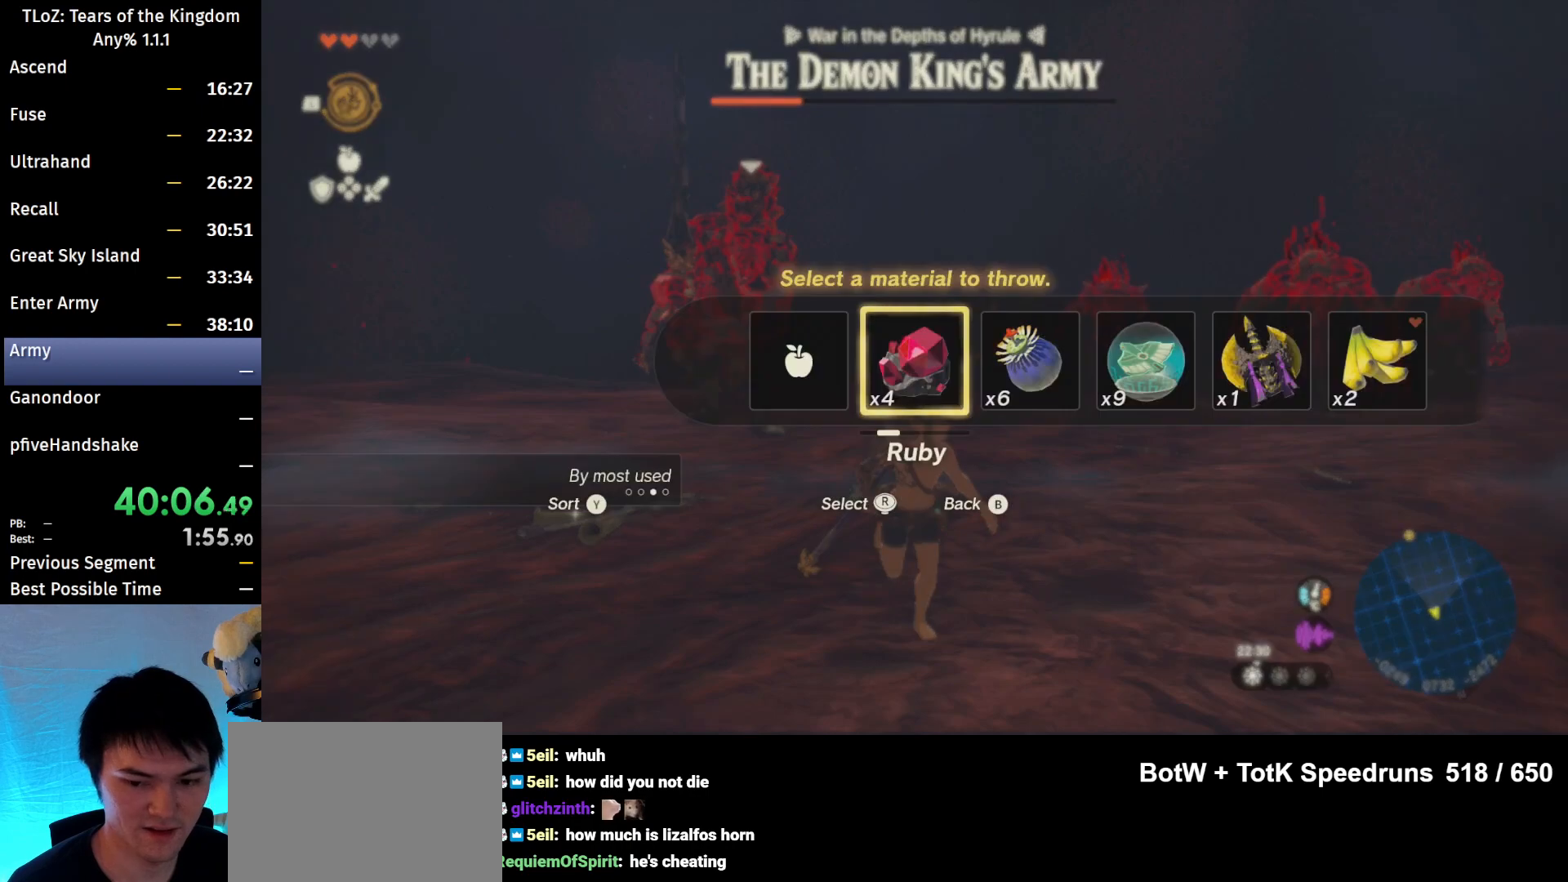
{"buttons": ["R1"], "left_stick": "down-right", "right_stick": "center", "events": [[233, "left_stick", "down-right"]]}
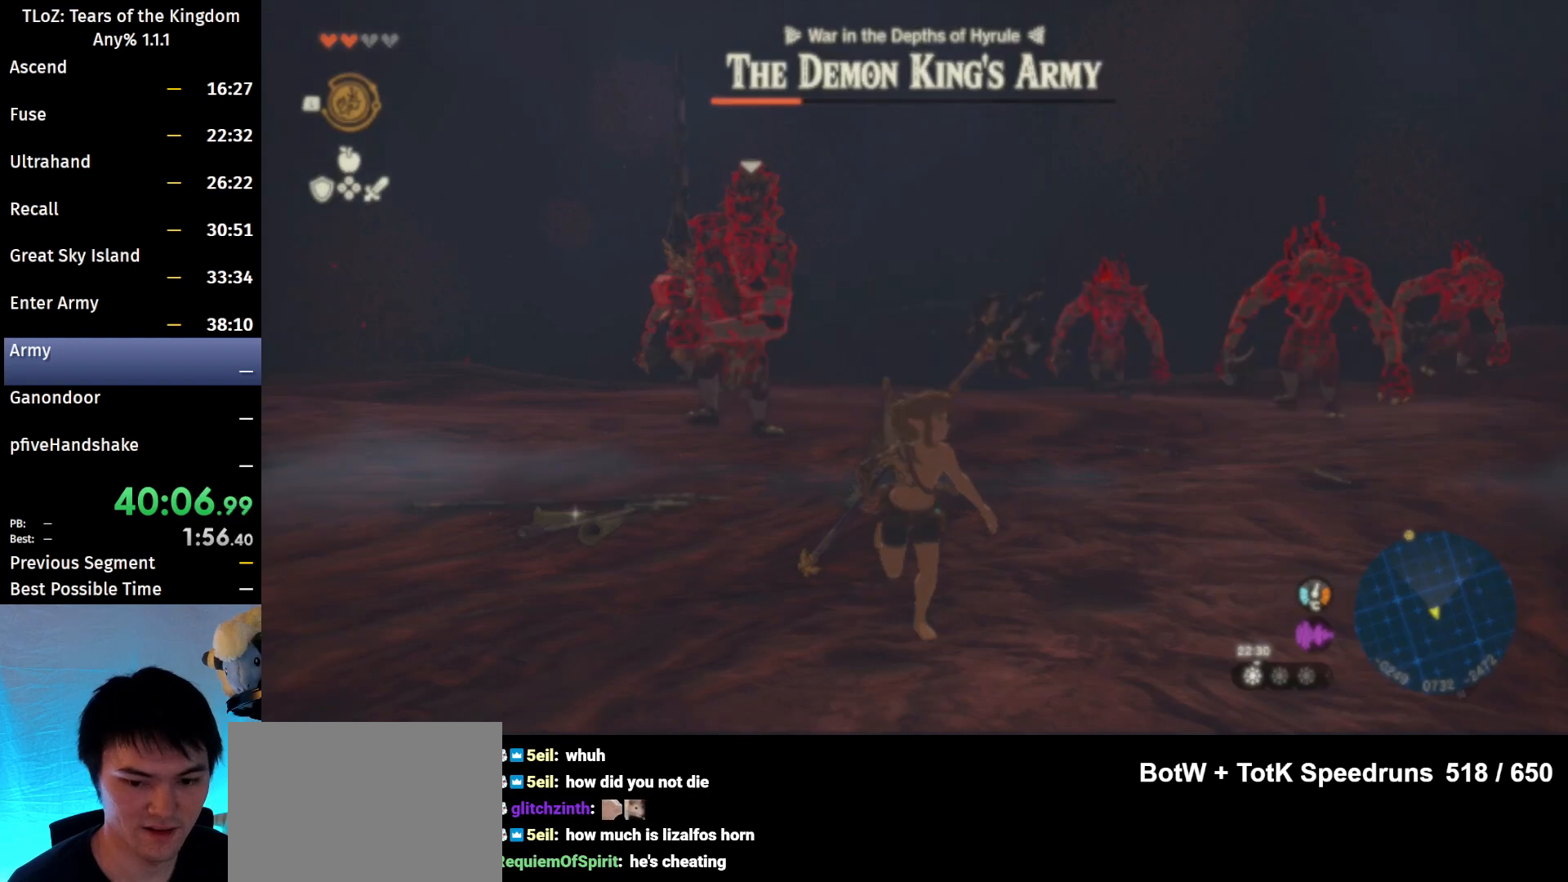
{"buttons": ["L1"], "left_stick": "down-right", "right_stick": "center", "events": [[167, "right_stick", "right"], [267, "right_stick", "center"], [300, "R1", "up"], [433, "L1", "down"]]}
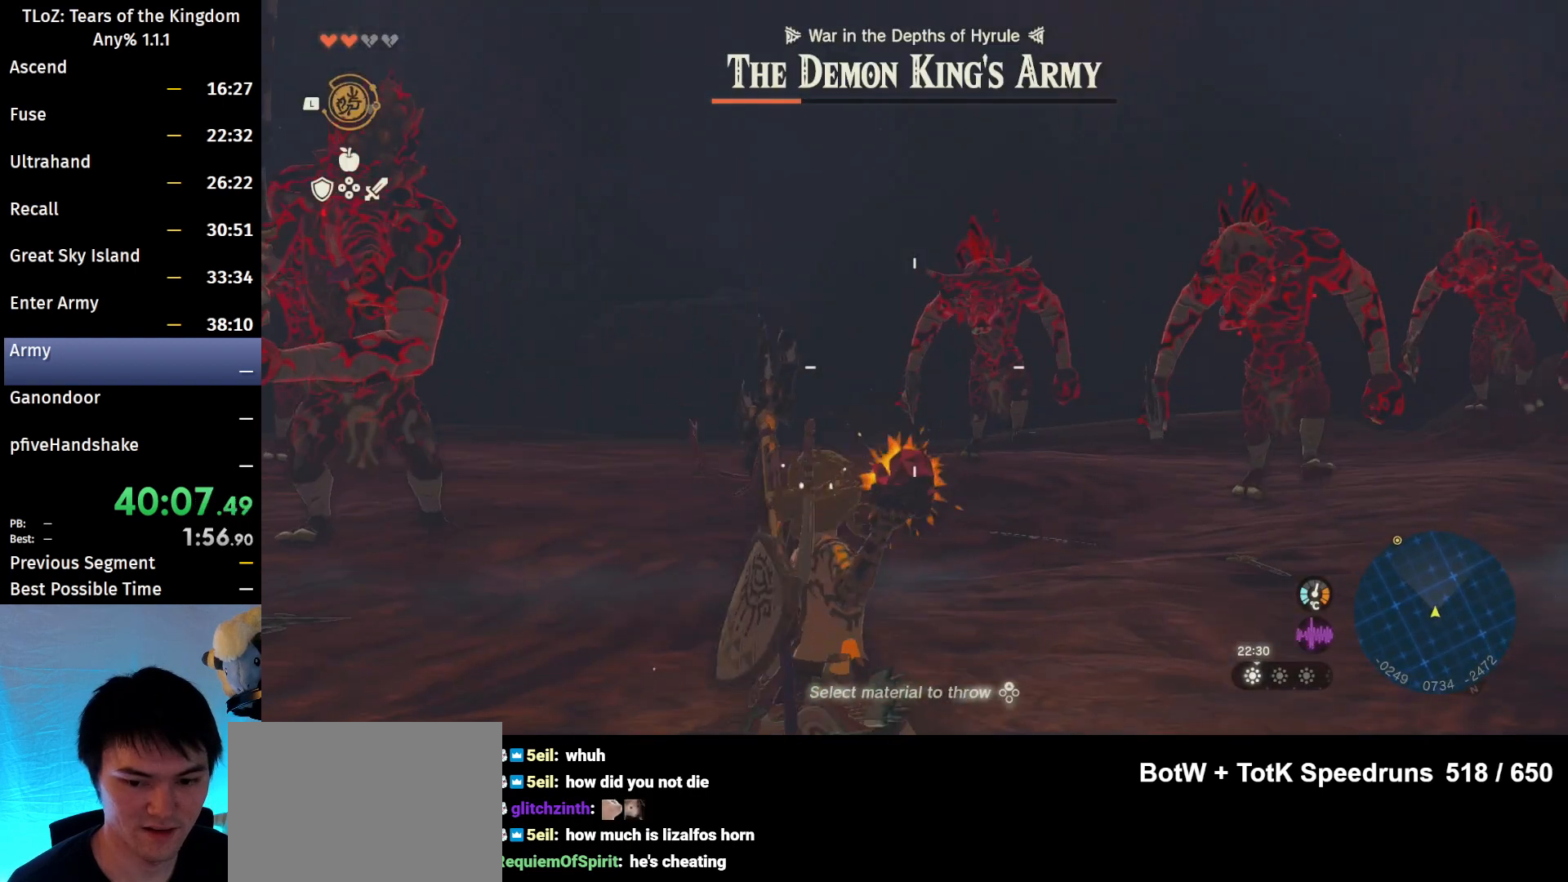
{"buttons": ["R1"], "left_stick": "down", "right_stick": "left", "events": [[67, "L1", "up"], [267, "right_stick", "left"], [333, "R1", "down"], [333, "left_stick", "down"]]}
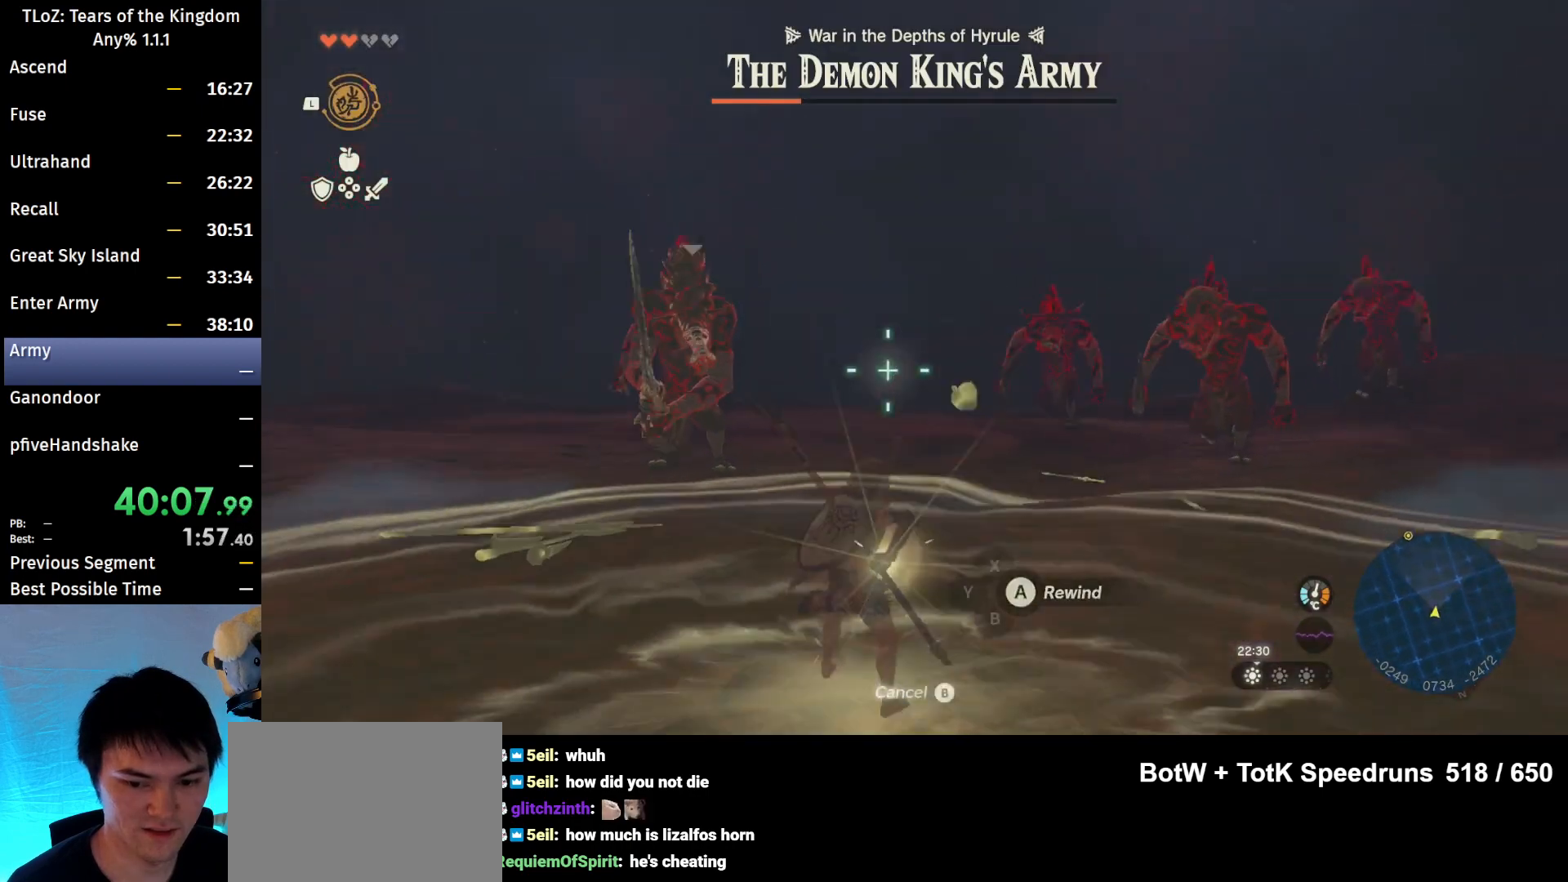
{"buttons": ["R1"], "left_stick": "down", "right_stick": "center", "events": [[300, "right_stick", "center"]]}
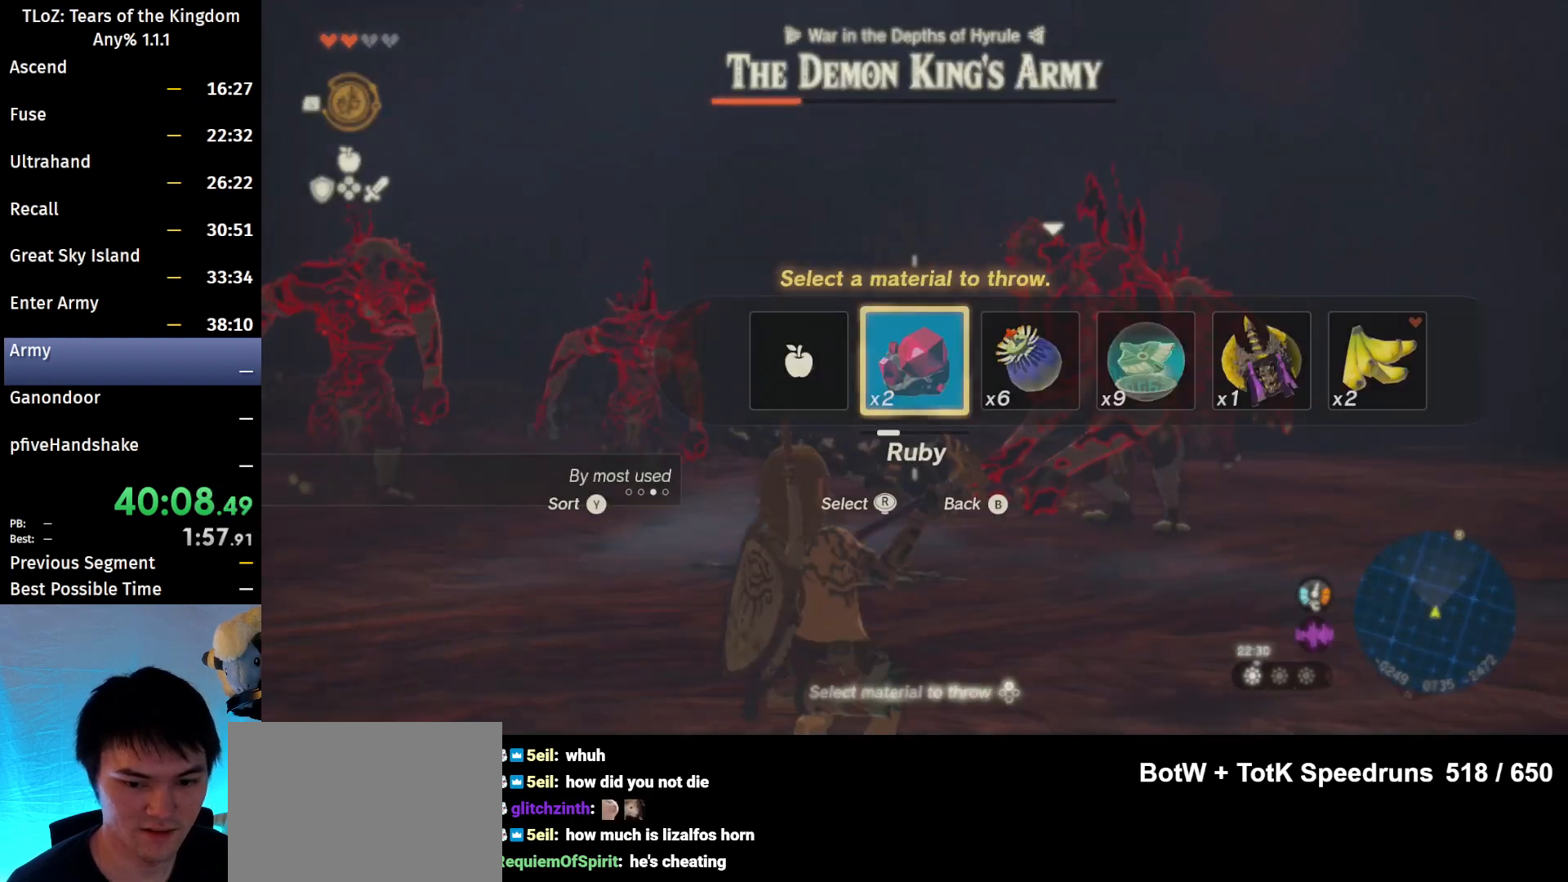
{"buttons": ["R1"], "left_stick": "down-left", "right_stick": "center", "events": [[333, "left_stick", "down-left"]]}
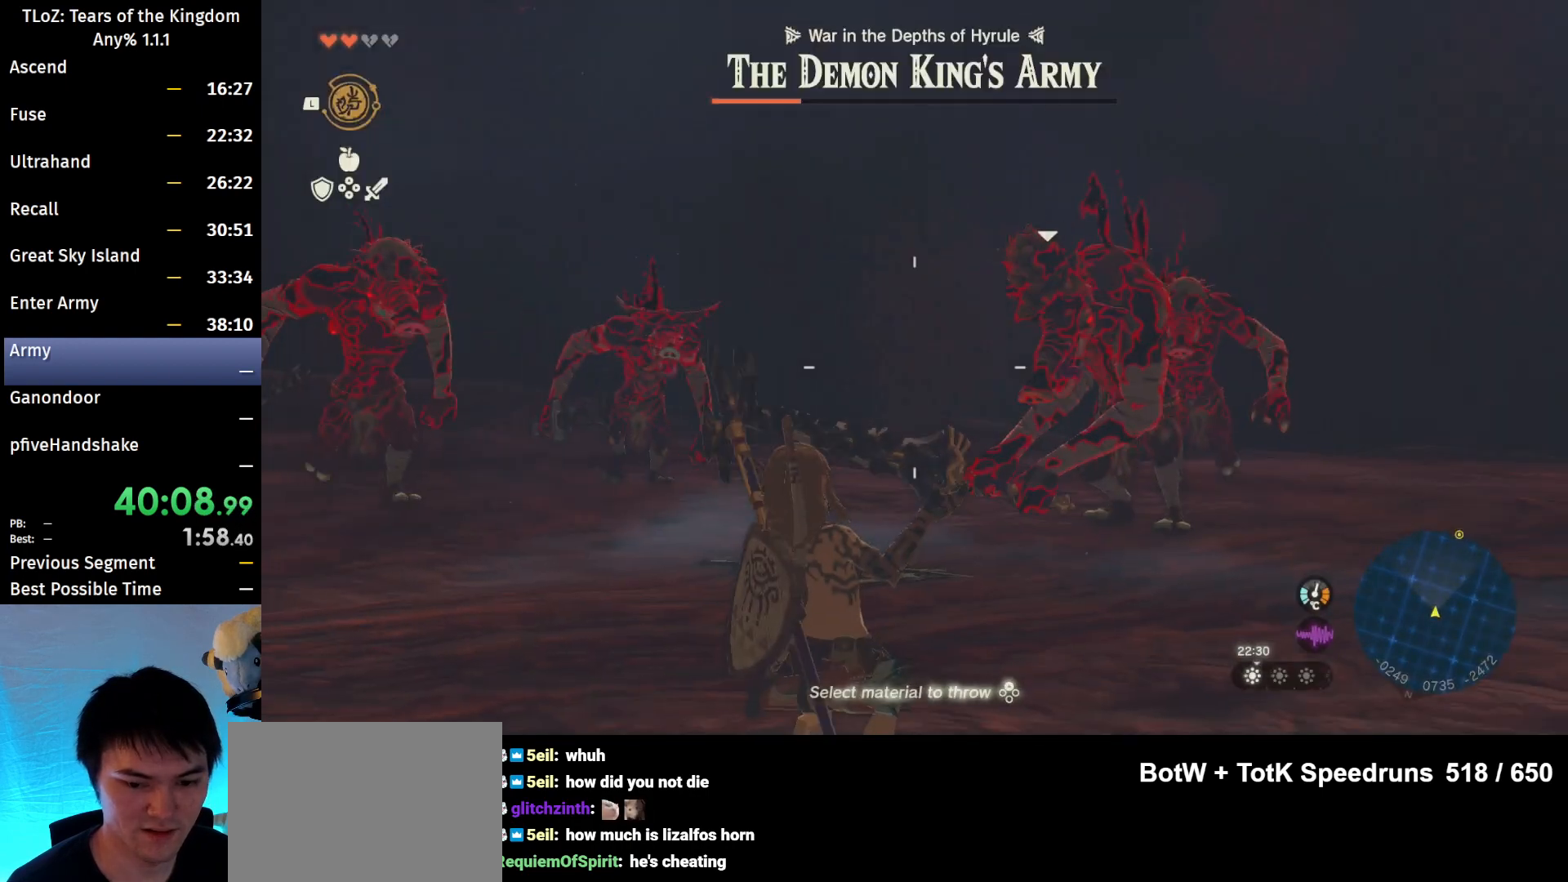
{"buttons": ["L1"], "left_stick": "down-left", "right_stick": "center", "events": [[133, "right_stick", "left"], [200, "R1", "up"], [233, "right_stick", "center"], [467, "L1", "down"]]}
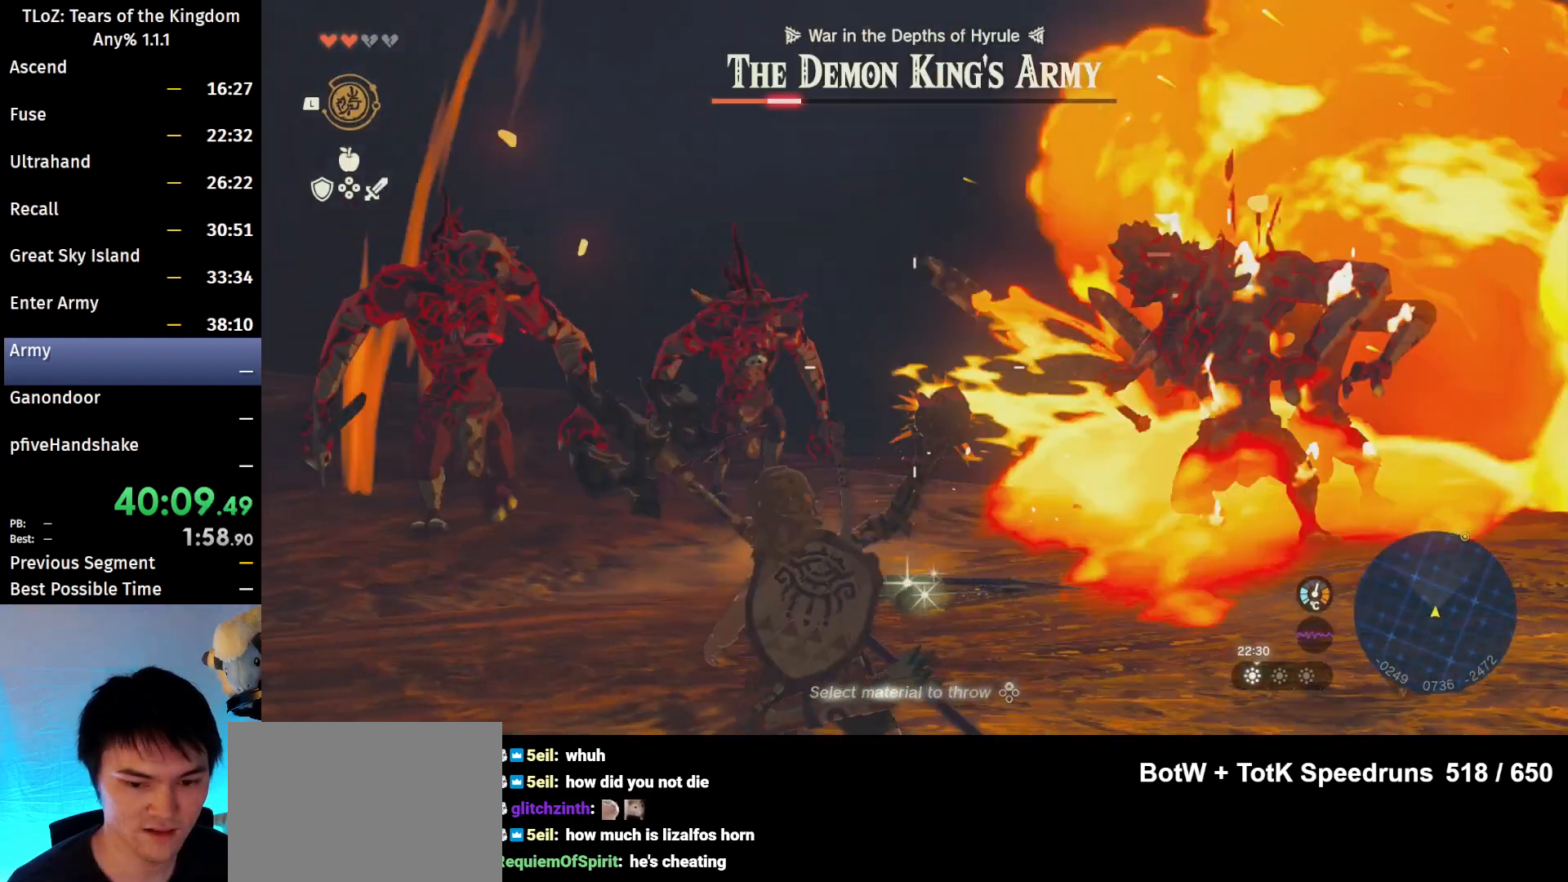
{"buttons": ["R1"], "left_stick": "down", "right_stick": "center", "events": [[100, "L1", "up"], [167, "left_stick", "down"], [300, "R1", "down"]]}
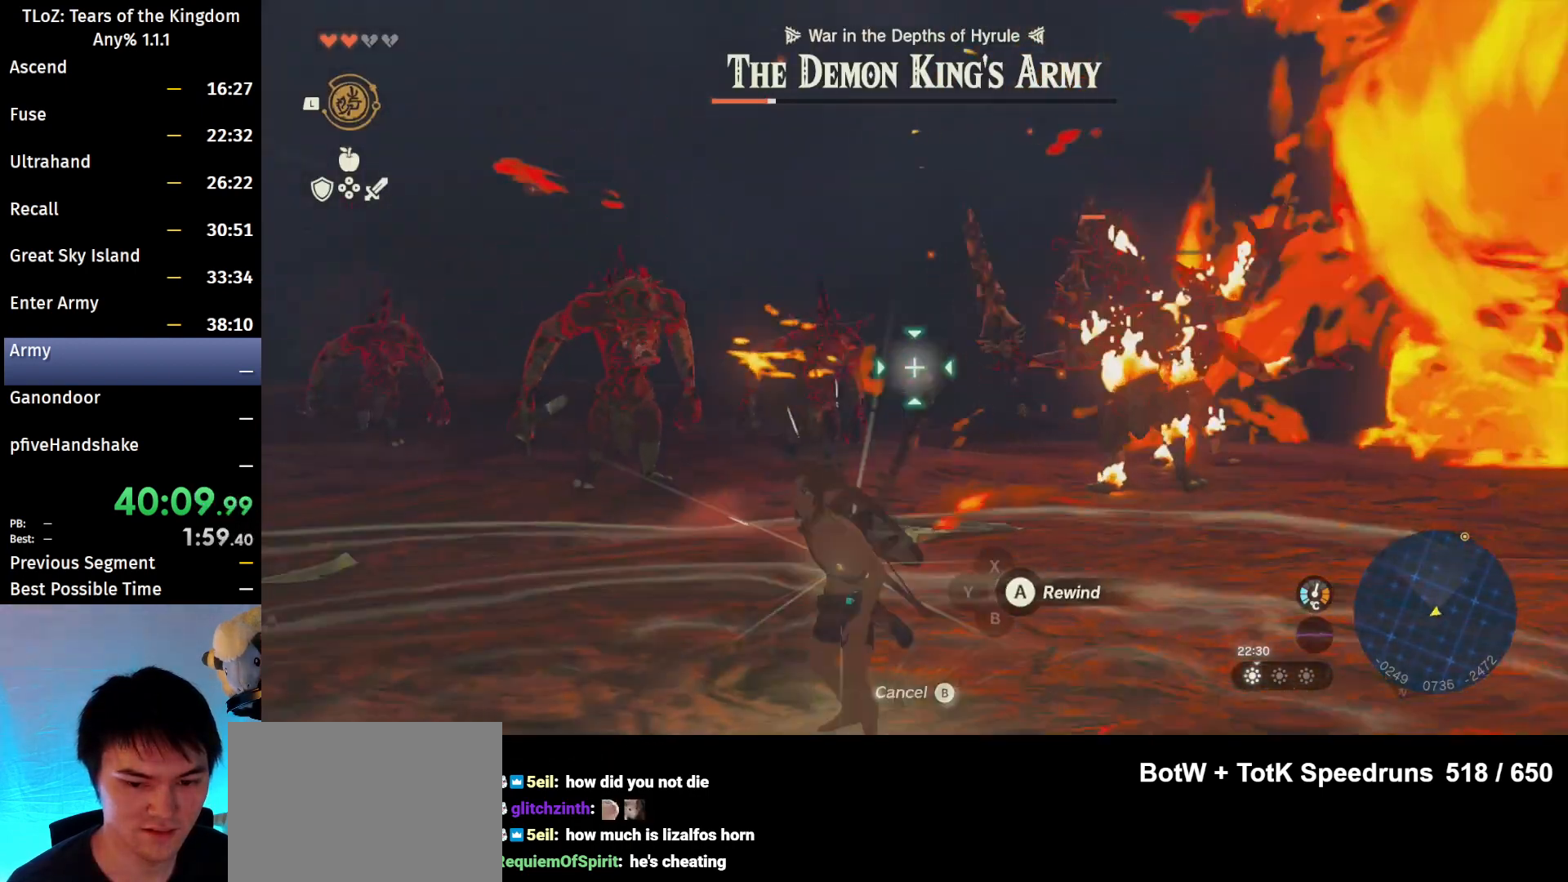
{"buttons": ["R1"], "left_stick": "down", "right_stick": "center", "events": []}
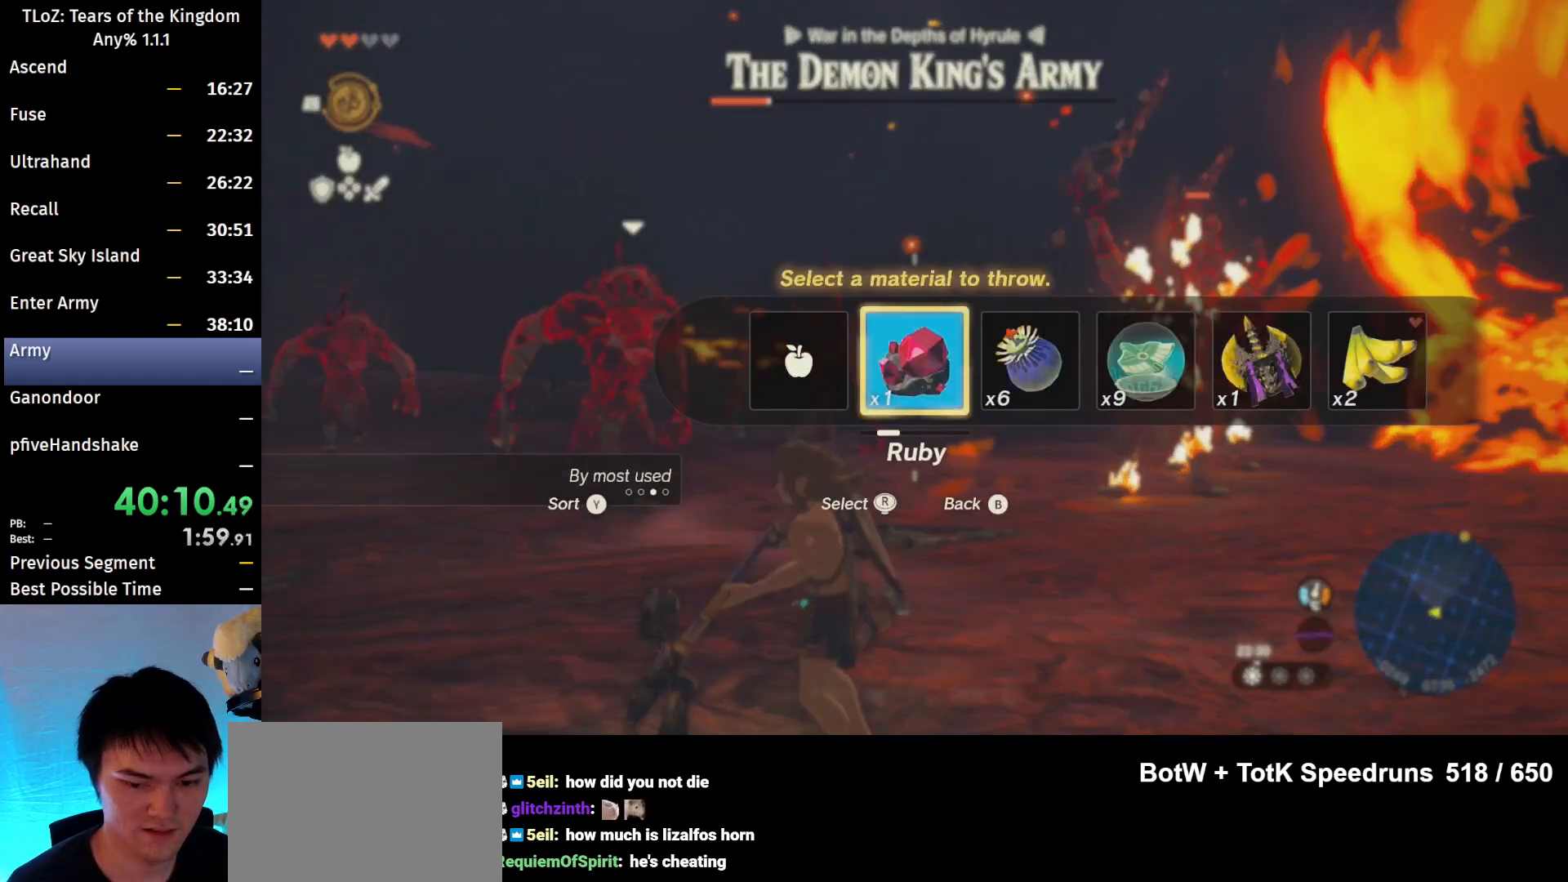
{"buttons": [], "left_stick": "down", "right_stick": "center", "events": [[367, "right_stick", "up"], [433, "R1", "up"], [433, "right_stick", "center"]]}
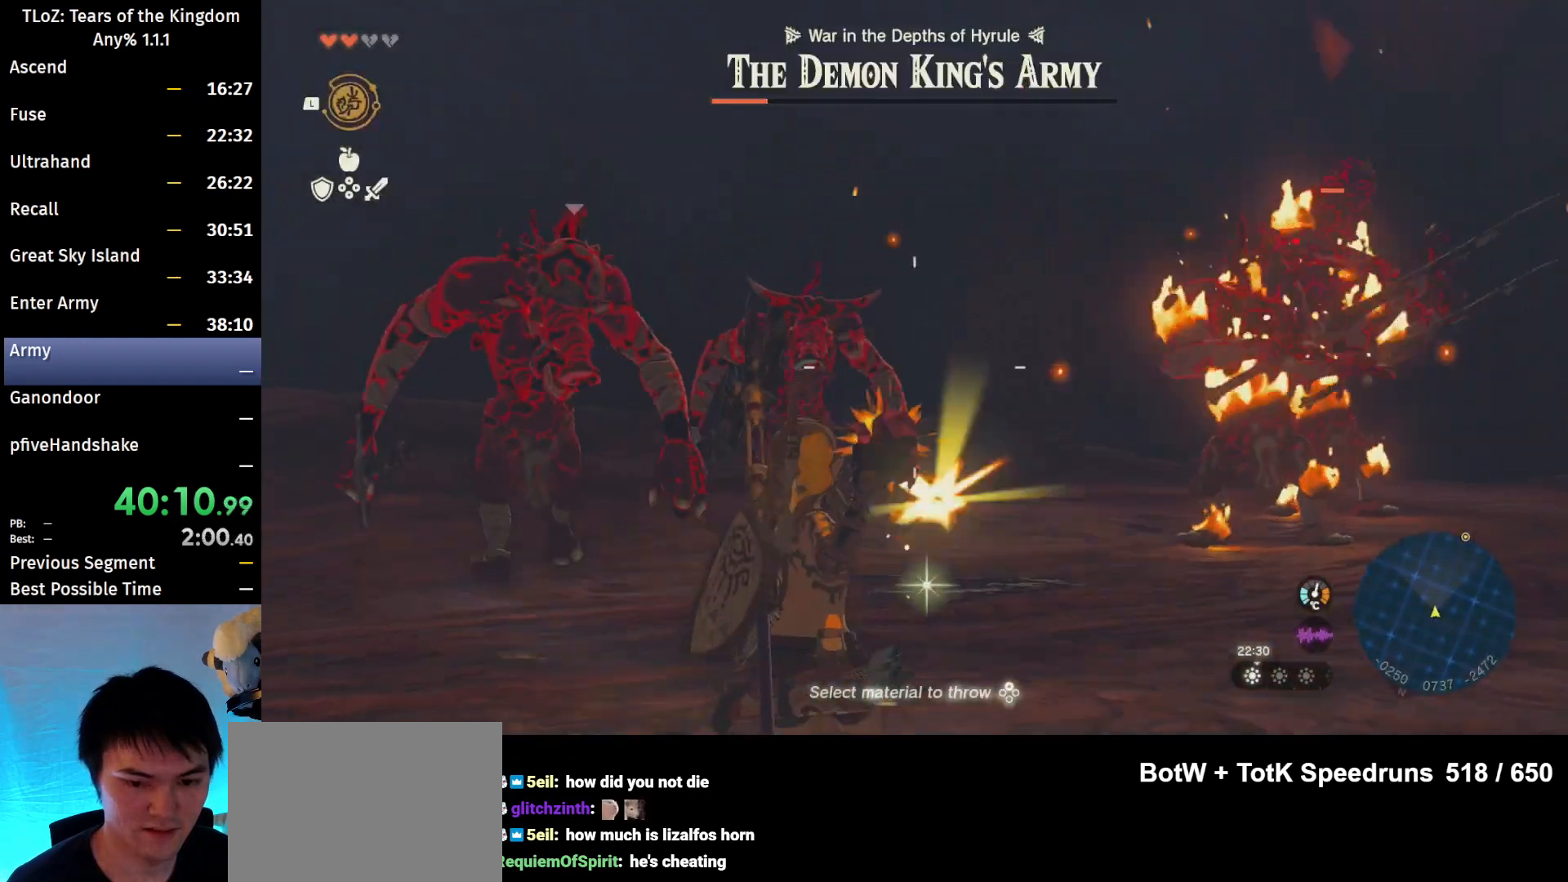
{"buttons": [], "left_stick": "down", "right_stick": "right", "events": [[233, "L1", "down"], [367, "L1", "up"], [433, "right_stick", "right"]]}
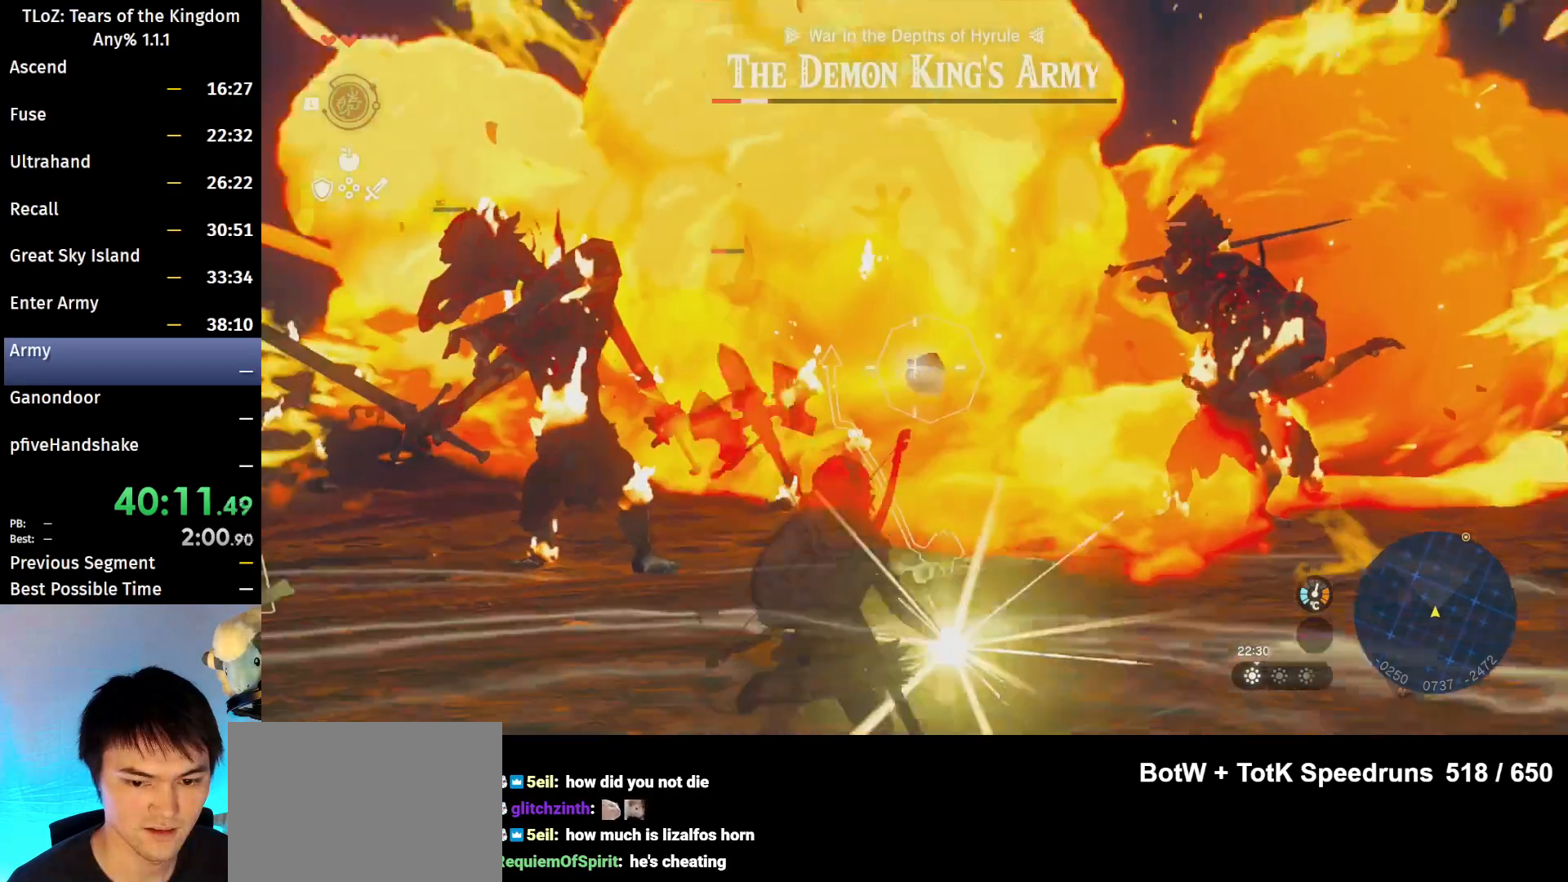
{"buttons": ["R1"], "left_stick": "down", "right_stick": "center", "events": [[67, "R1", "down"], [367, "right_stick", "center"]]}
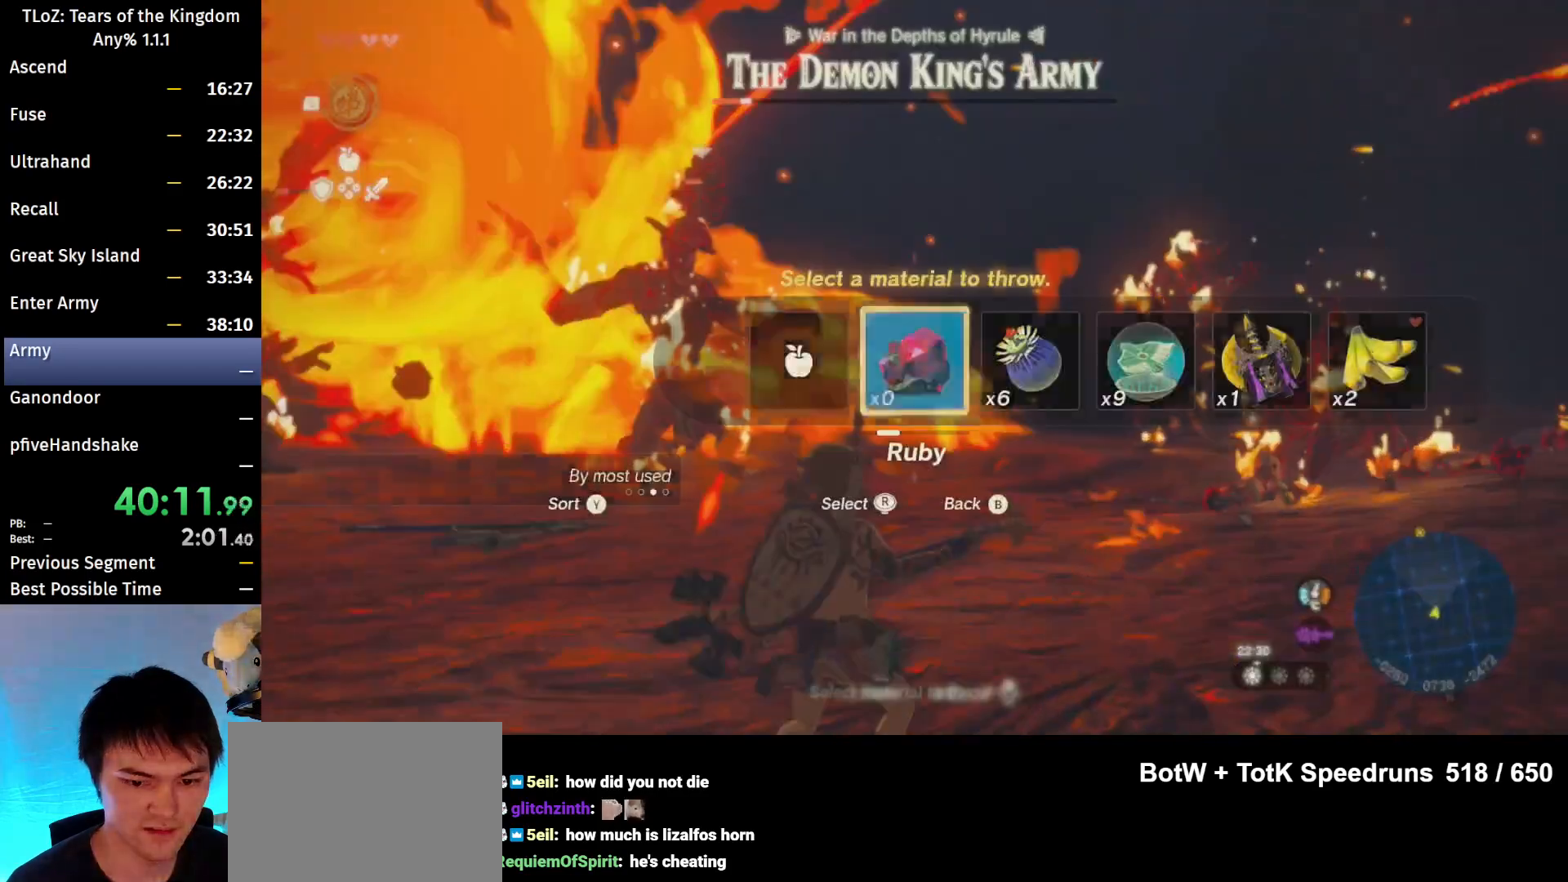
{"buttons": ["R1"], "left_stick": "down", "right_stick": "right", "events": [[500, "right_stick", "right"]]}
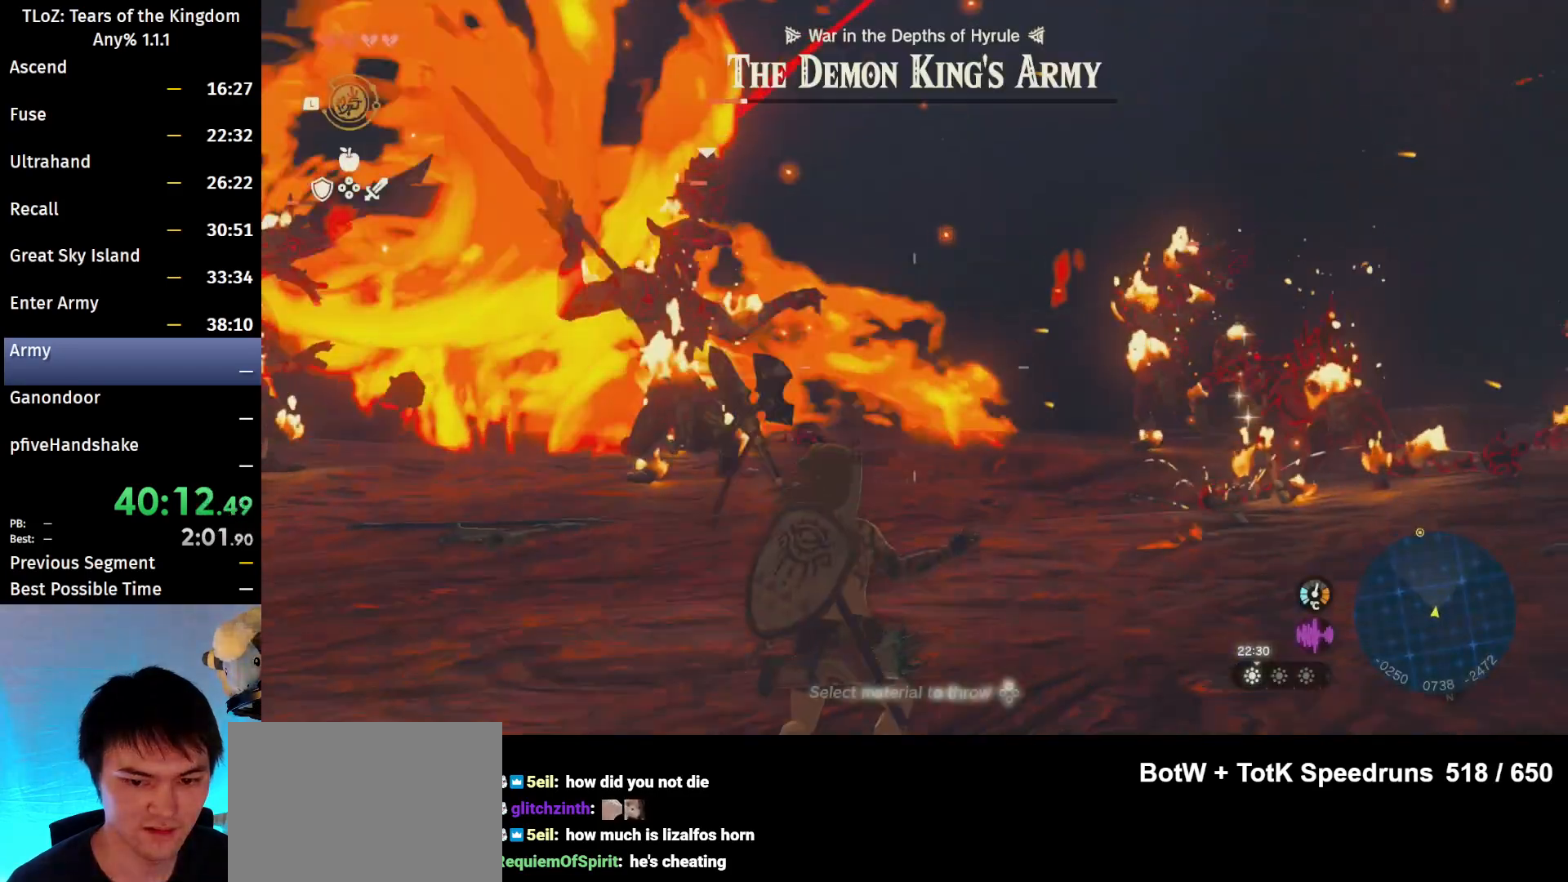
{"buttons": [], "left_stick": "down", "right_stick": "center", "events": [[200, "R1", "up"], [200, "right_stick", "center"]]}
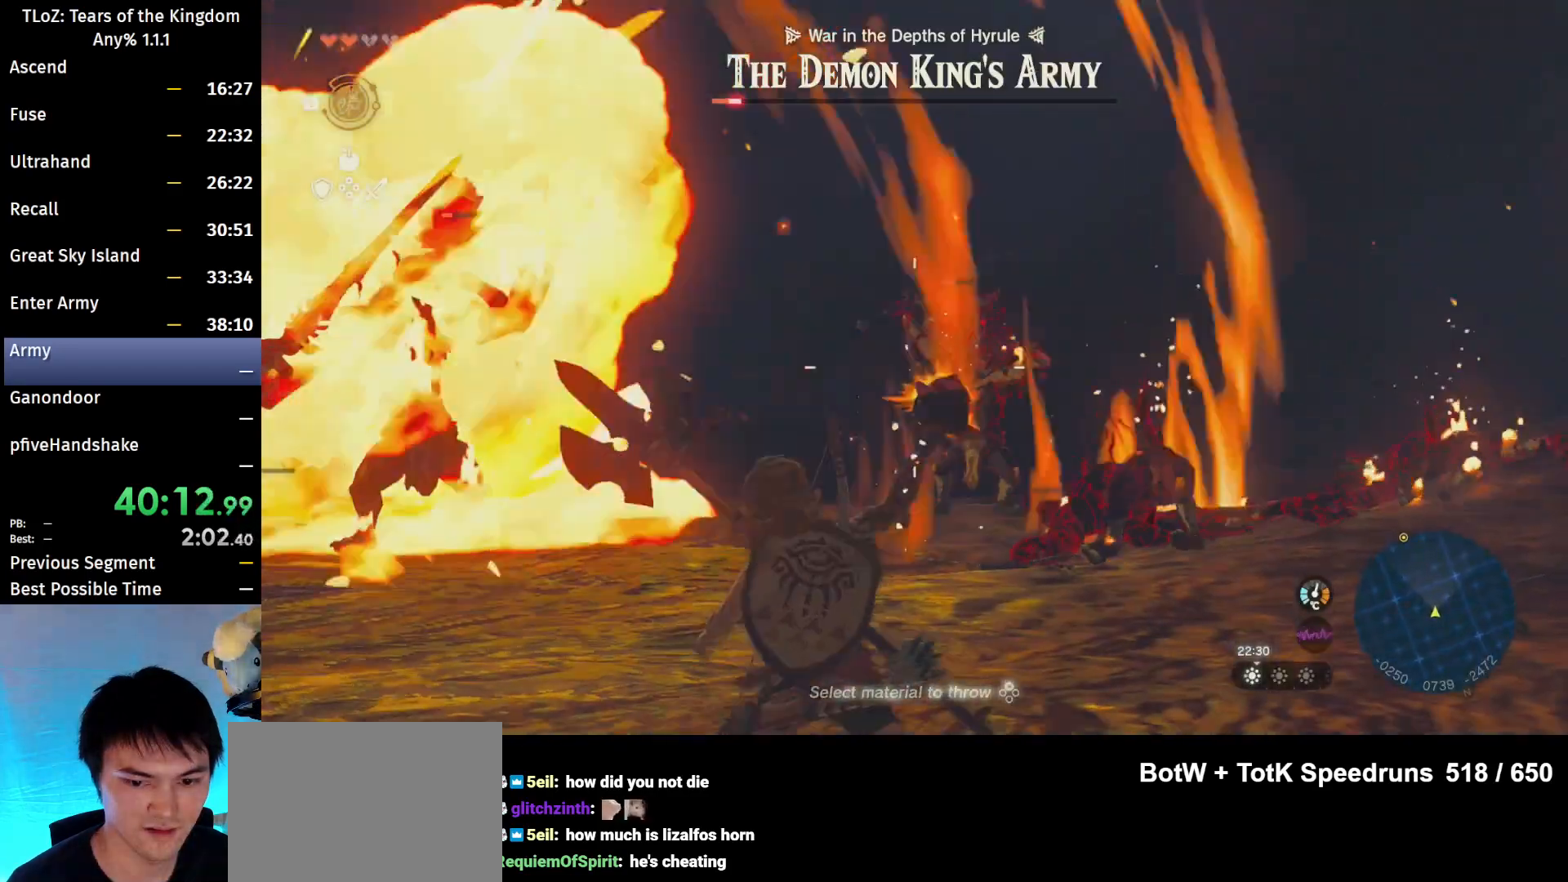
{"buttons": [], "left_stick": "down", "right_stick": "center", "events": []}
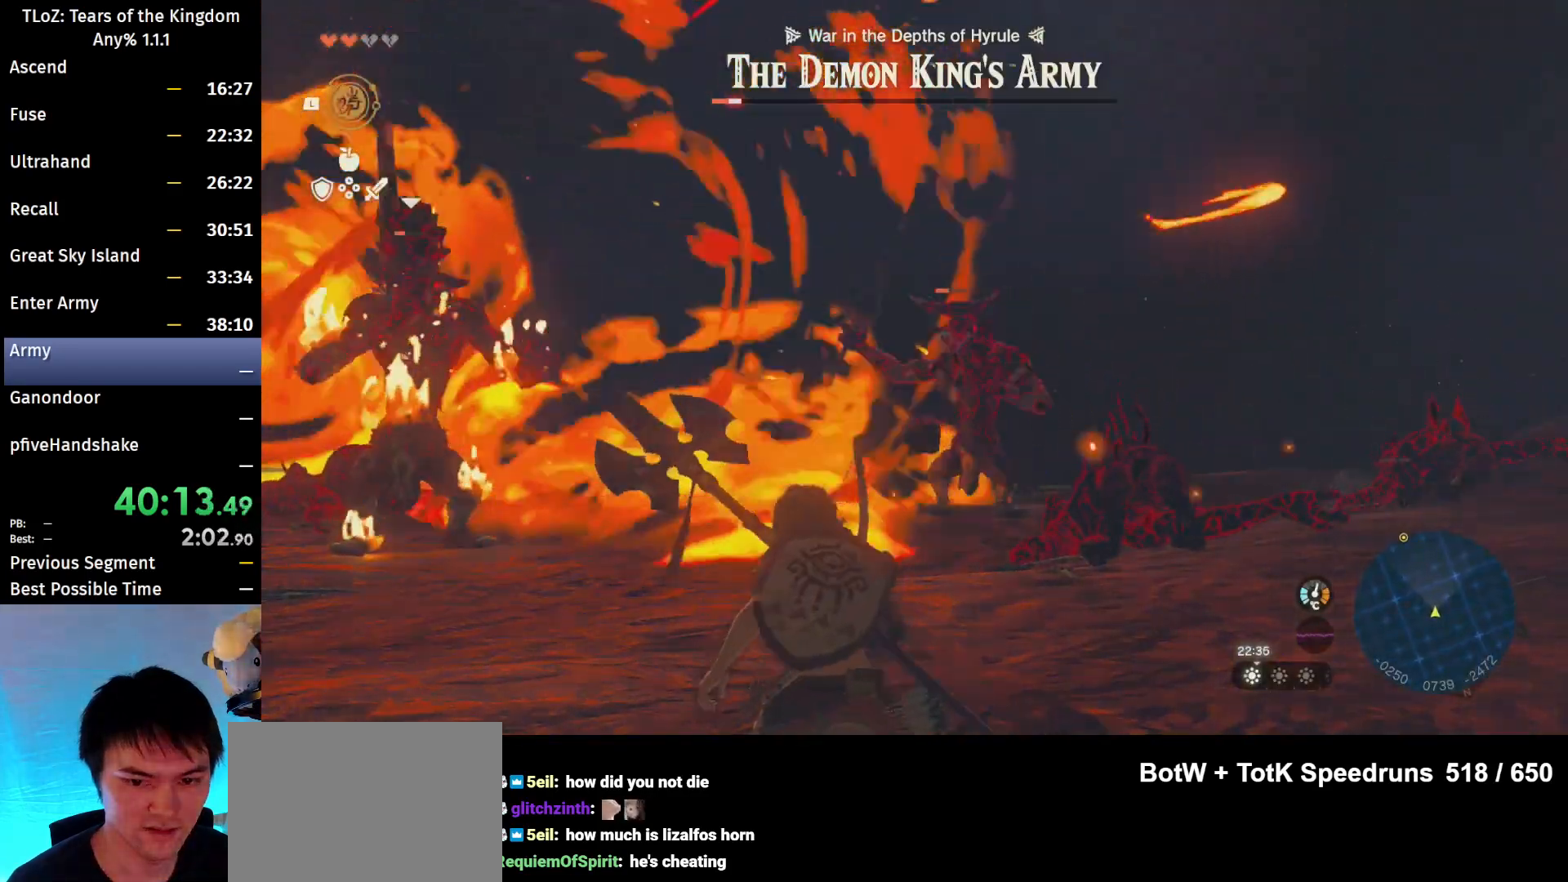
{"buttons": [], "left_stick": "down", "right_stick": "center", "events": [[167, "right_stick", "down-left"], [333, "right_stick", "center"]]}
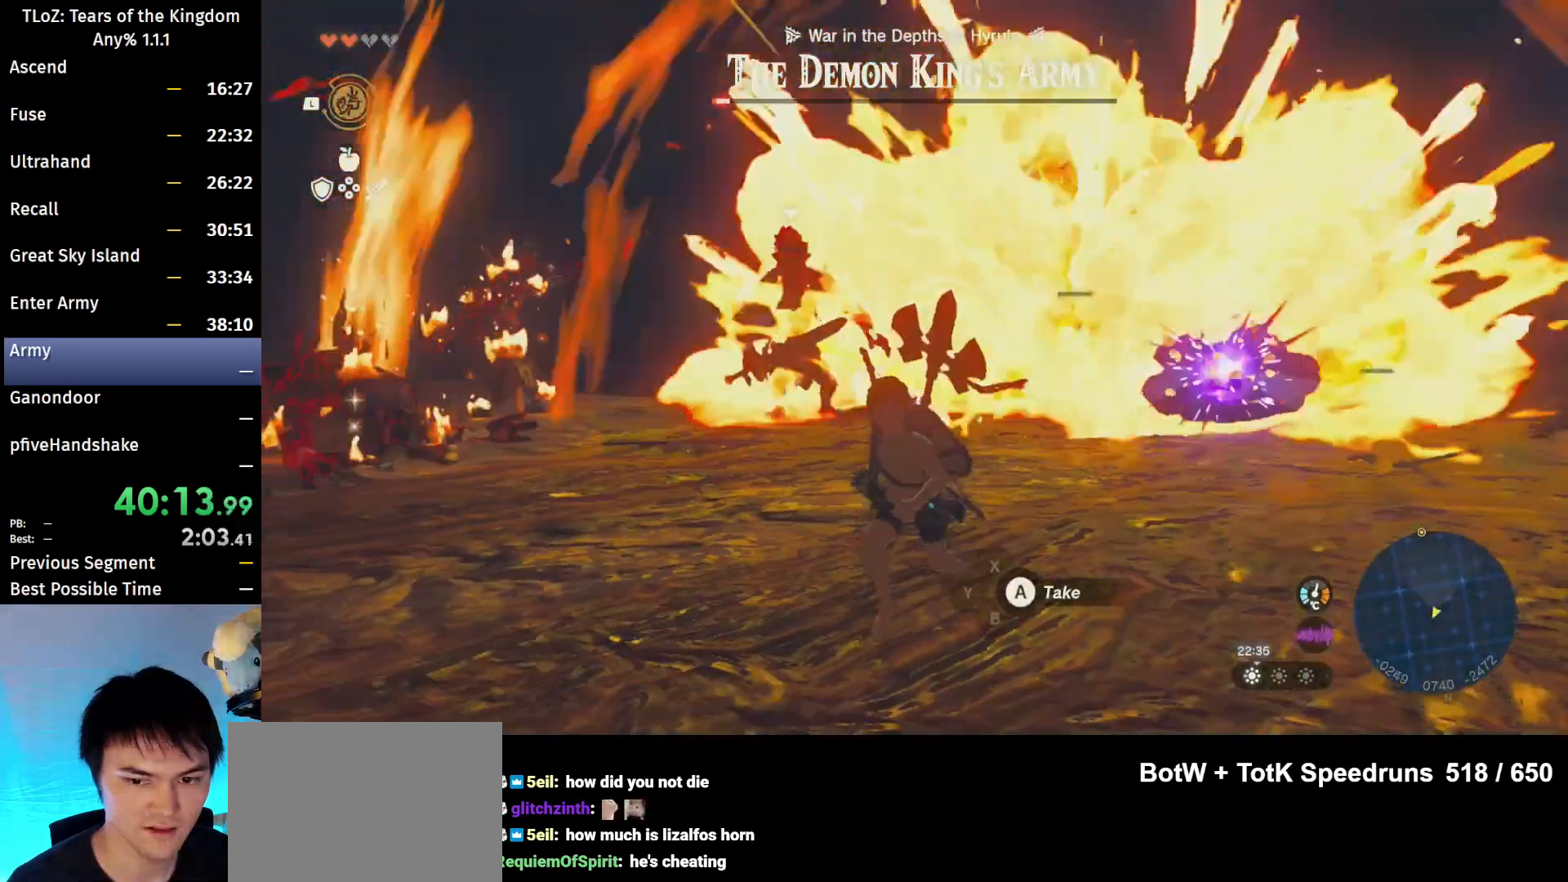
{"buttons": [], "left_stick": "right", "right_stick": "center", "events": [[333, "left_stick", "down-right"], [467, "left_stick", "right"]]}
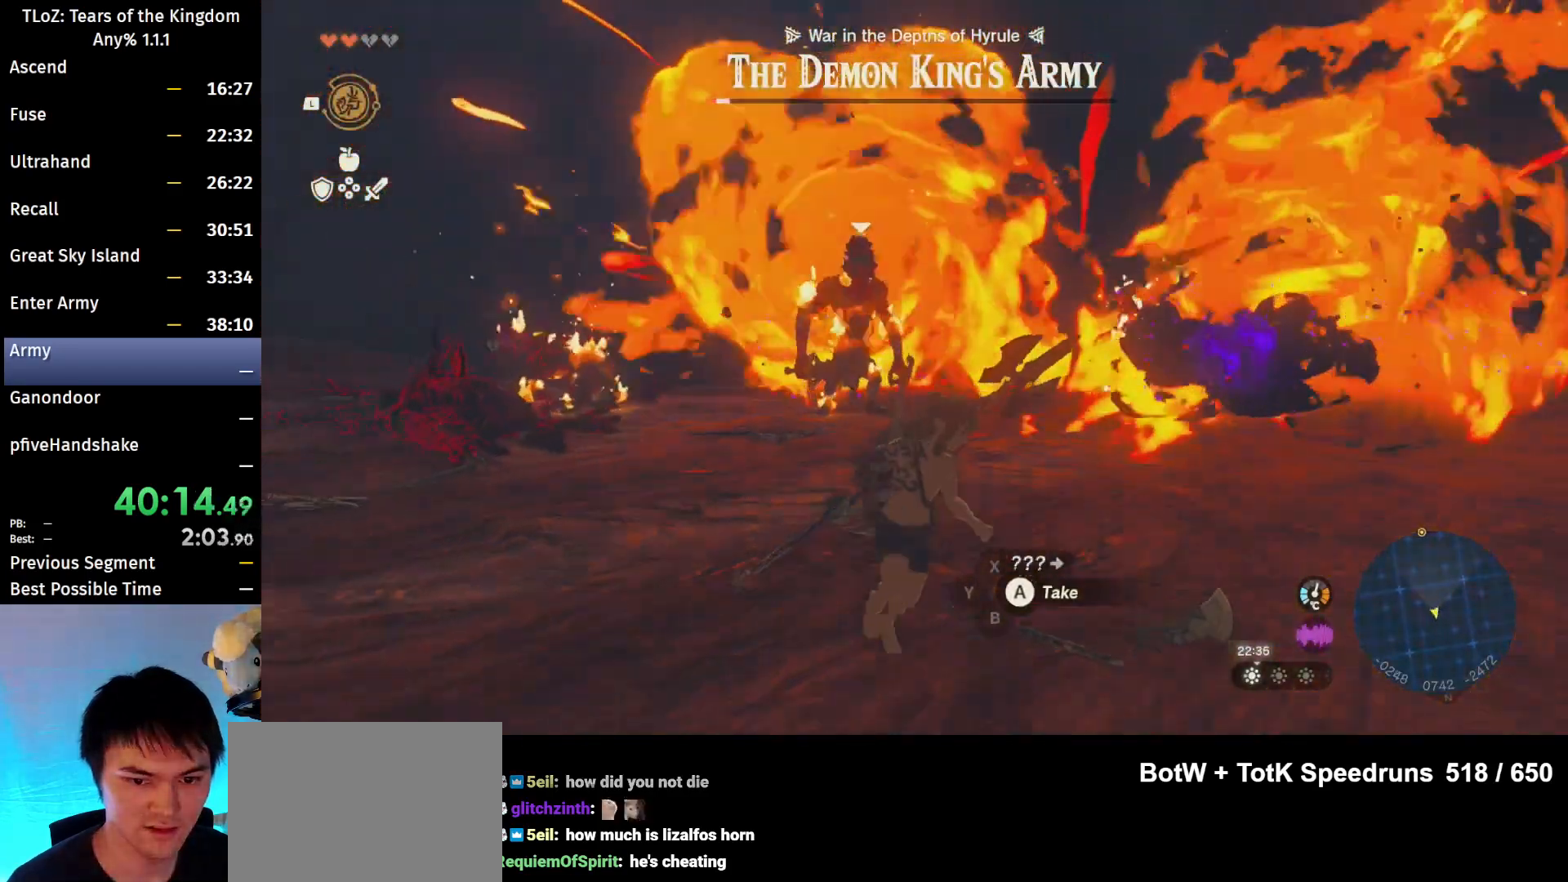
{"buttons": [], "left_stick": "right", "right_stick": "center", "events": []}
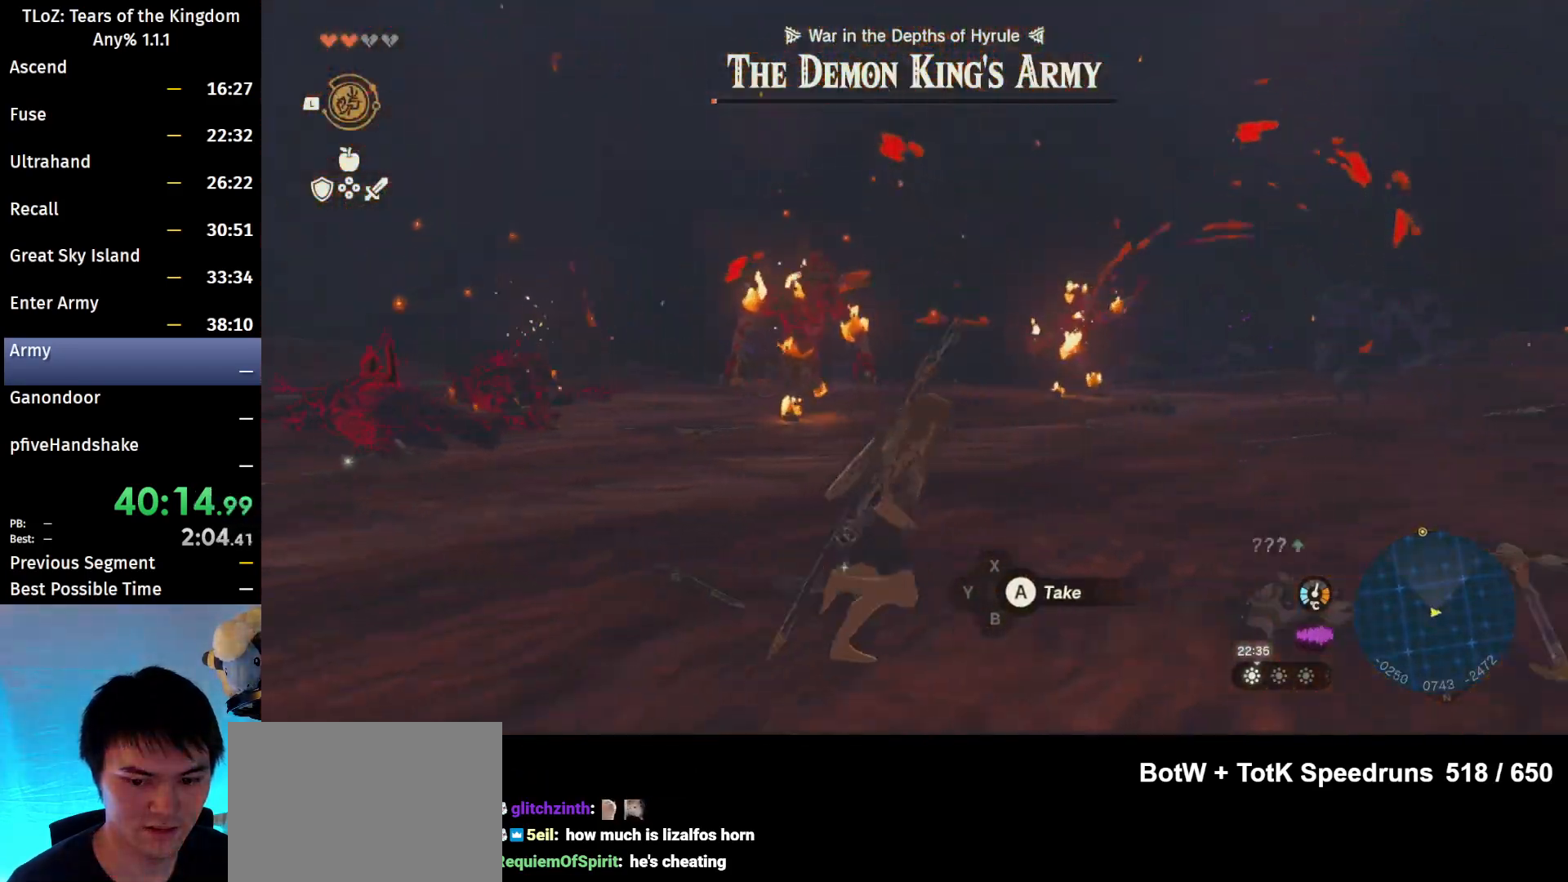
{"buttons": [], "left_stick": "center", "right_stick": "center", "events": [[100, "right_stick", "left"], [167, "left_stick", "up"], [233, "right_stick", "center"], [433, "left_stick", "center"]]}